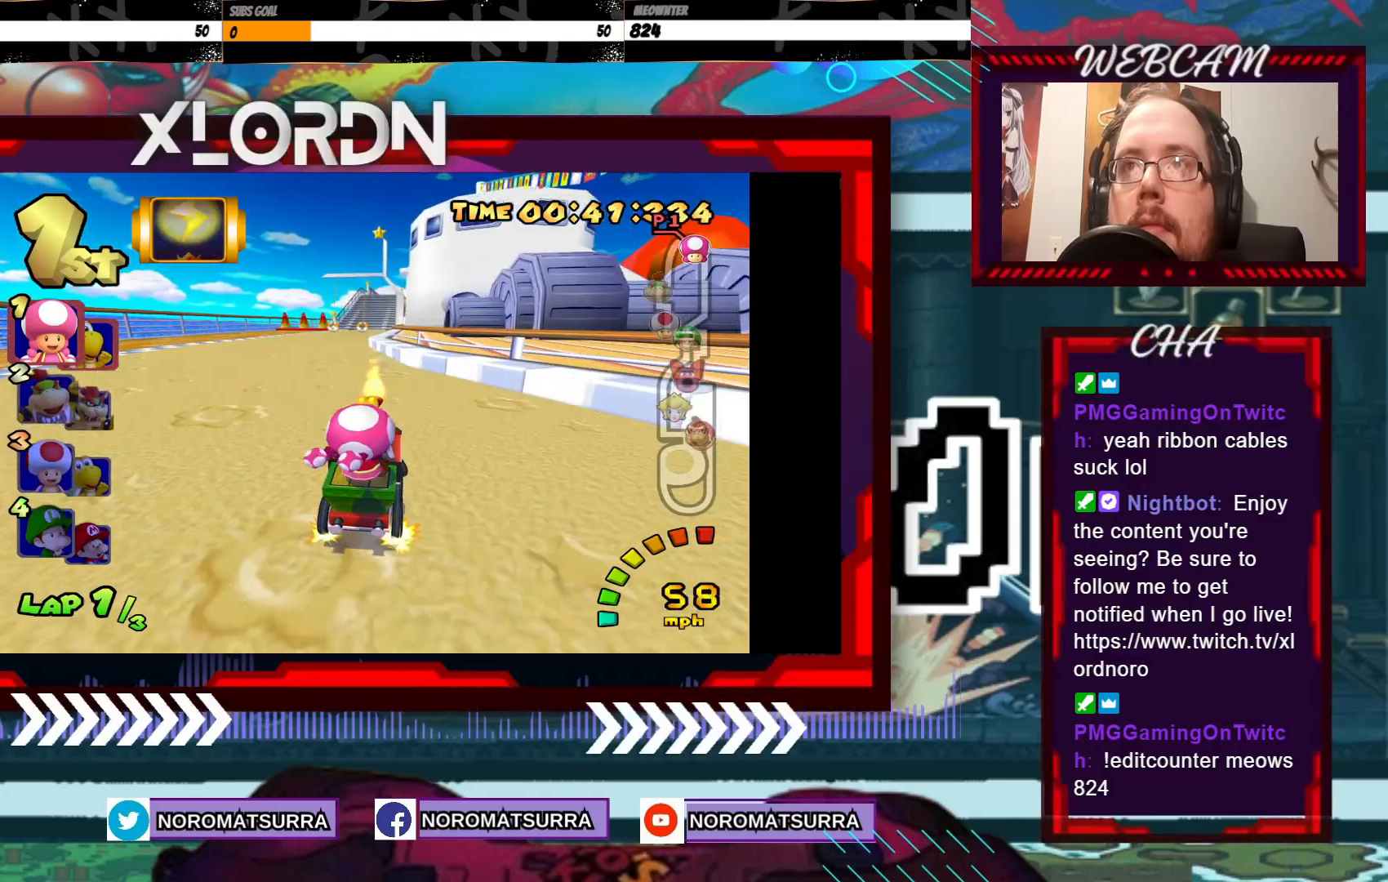
Gameplay with a controller (Xbox layout); each line is a JSON object with the inputs held at the frame after it. "events" lists button and stick changes between this image and that frame as [ms after this image, input, new state], when the widget could be followed in between. Not read: L3 R3 right_stick.
{"buttons": ["A"], "left_stick": "center", "events": [[150, "left_stick", "center"], [300, "left_stick", "right"], [500, "left_stick", "center"]]}
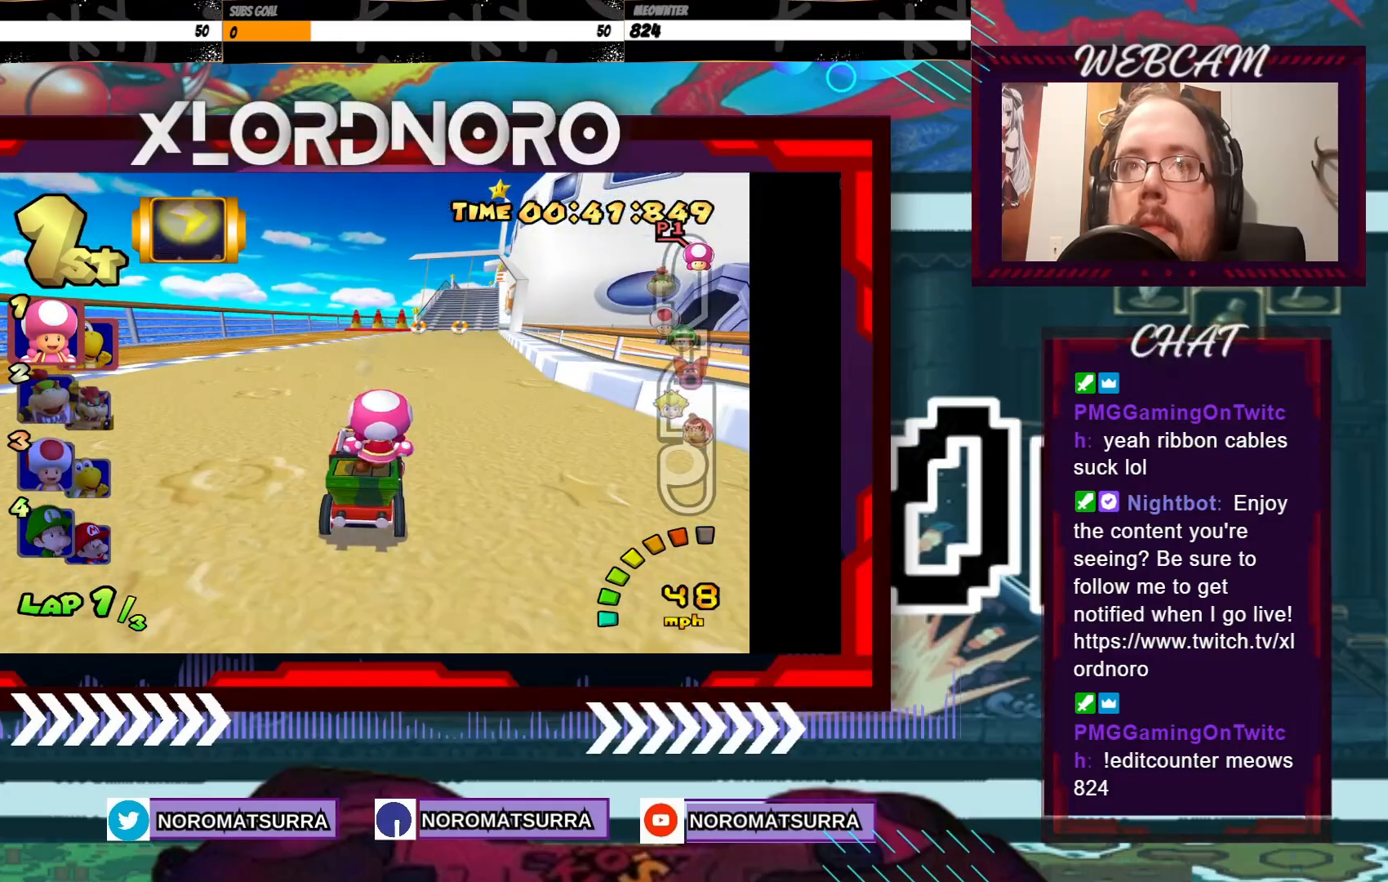
{"buttons": ["A"], "left_stick": "center", "events": [[233, "left_stick", "right"], [350, "left_stick", "center"]]}
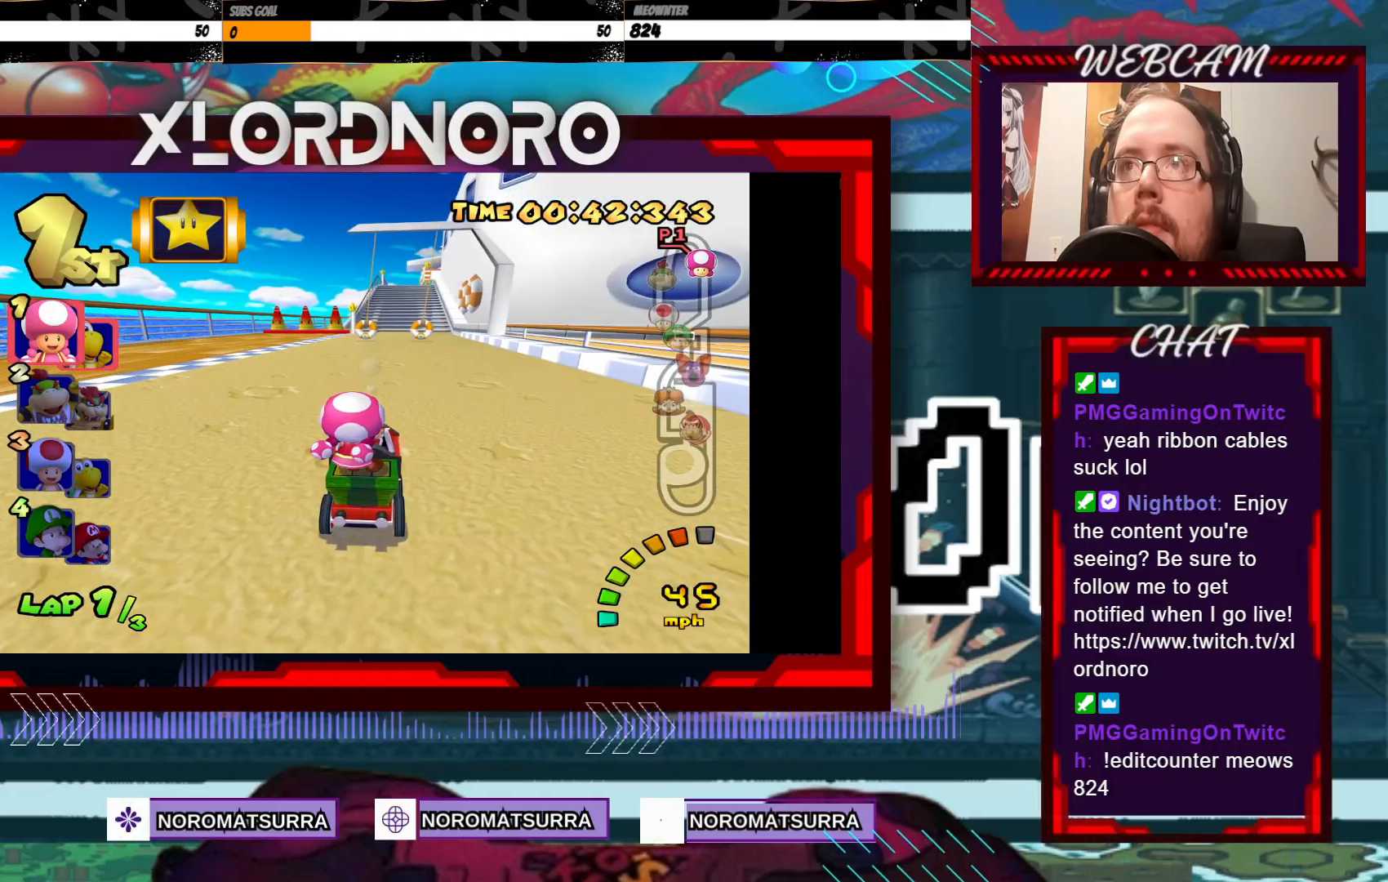
{"buttons": ["A"], "left_stick": "center", "events": [[150, "left_stick", "right"], [300, "left_stick", "center"]]}
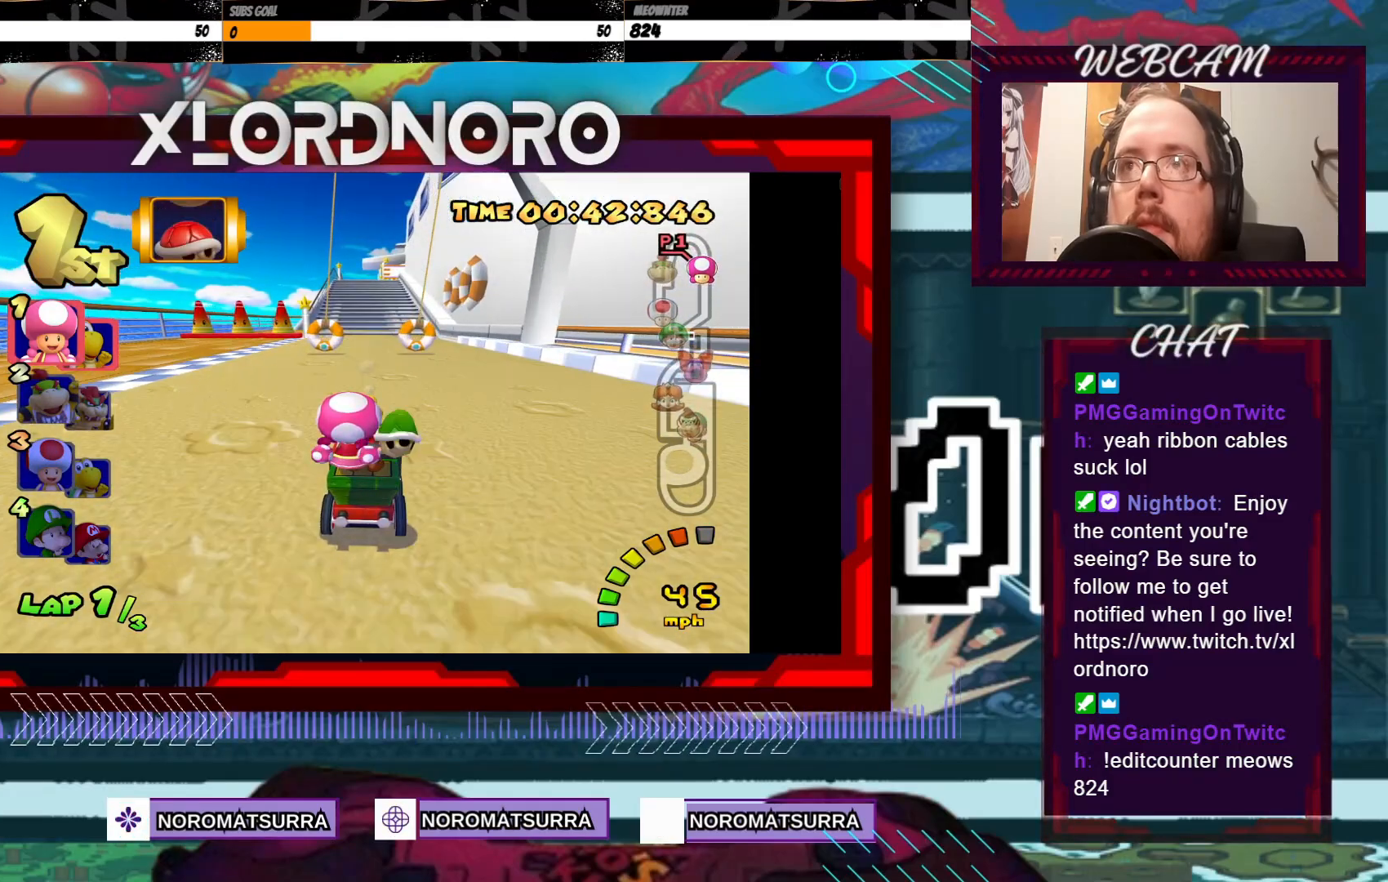
{"buttons": ["A"], "left_stick": "center", "events": []}
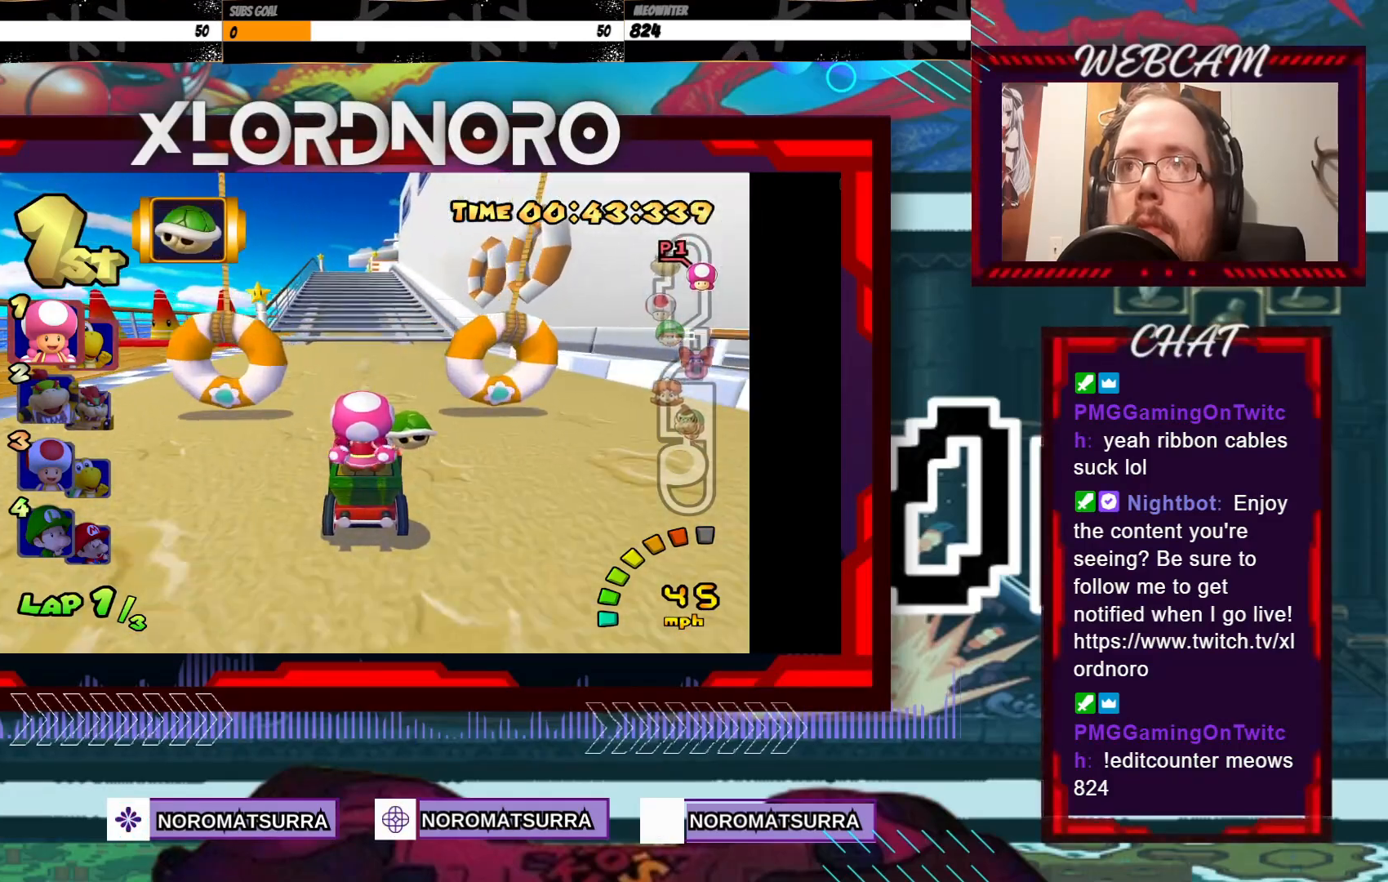
{"buttons": ["A"], "left_stick": "center", "events": []}
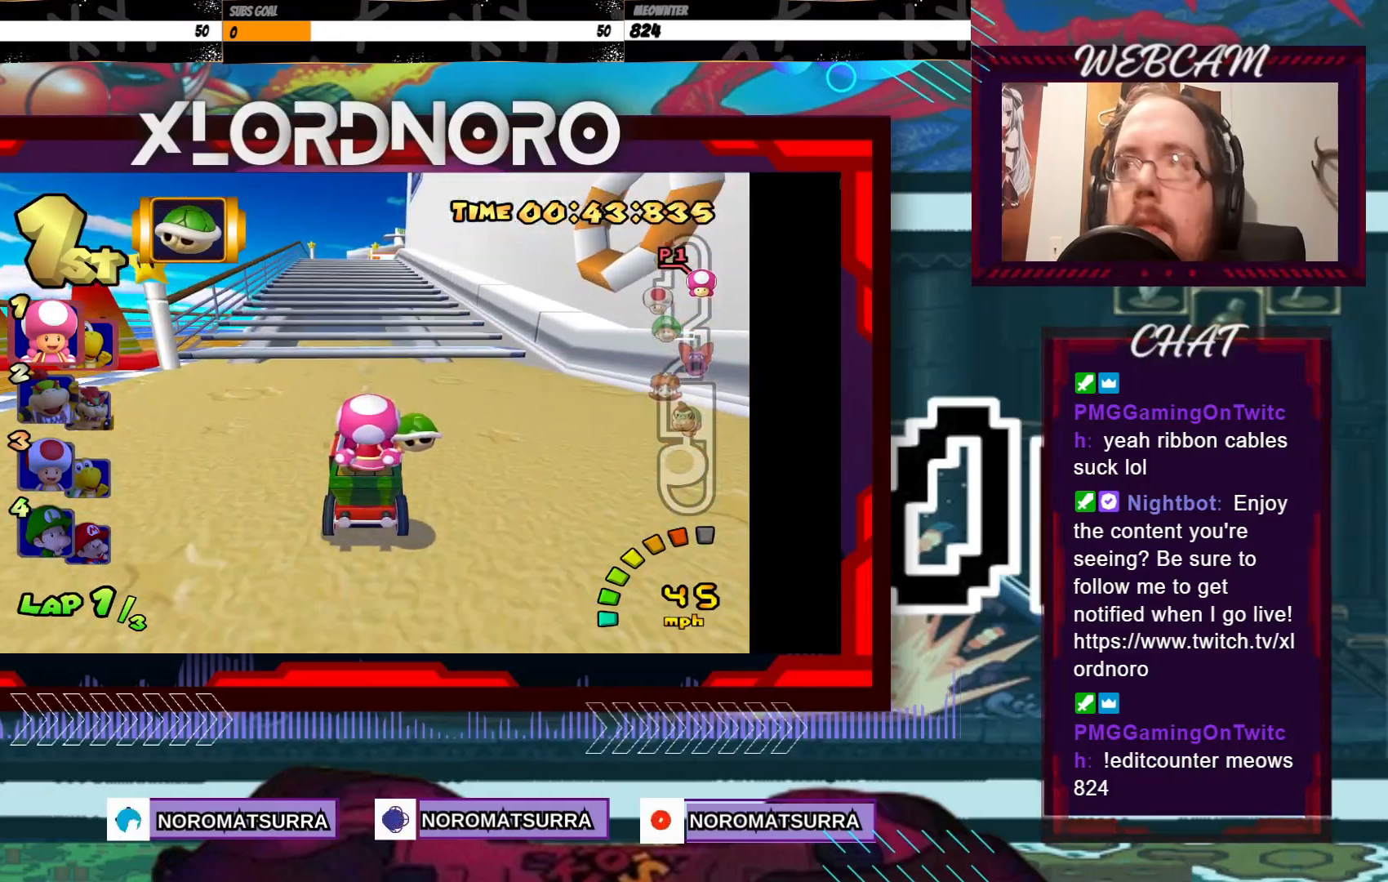
{"buttons": ["A"], "left_stick": "center", "events": [[233, "left_stick", "right"], [333, "left_stick", "down-left"], [500, "left_stick", "center"]]}
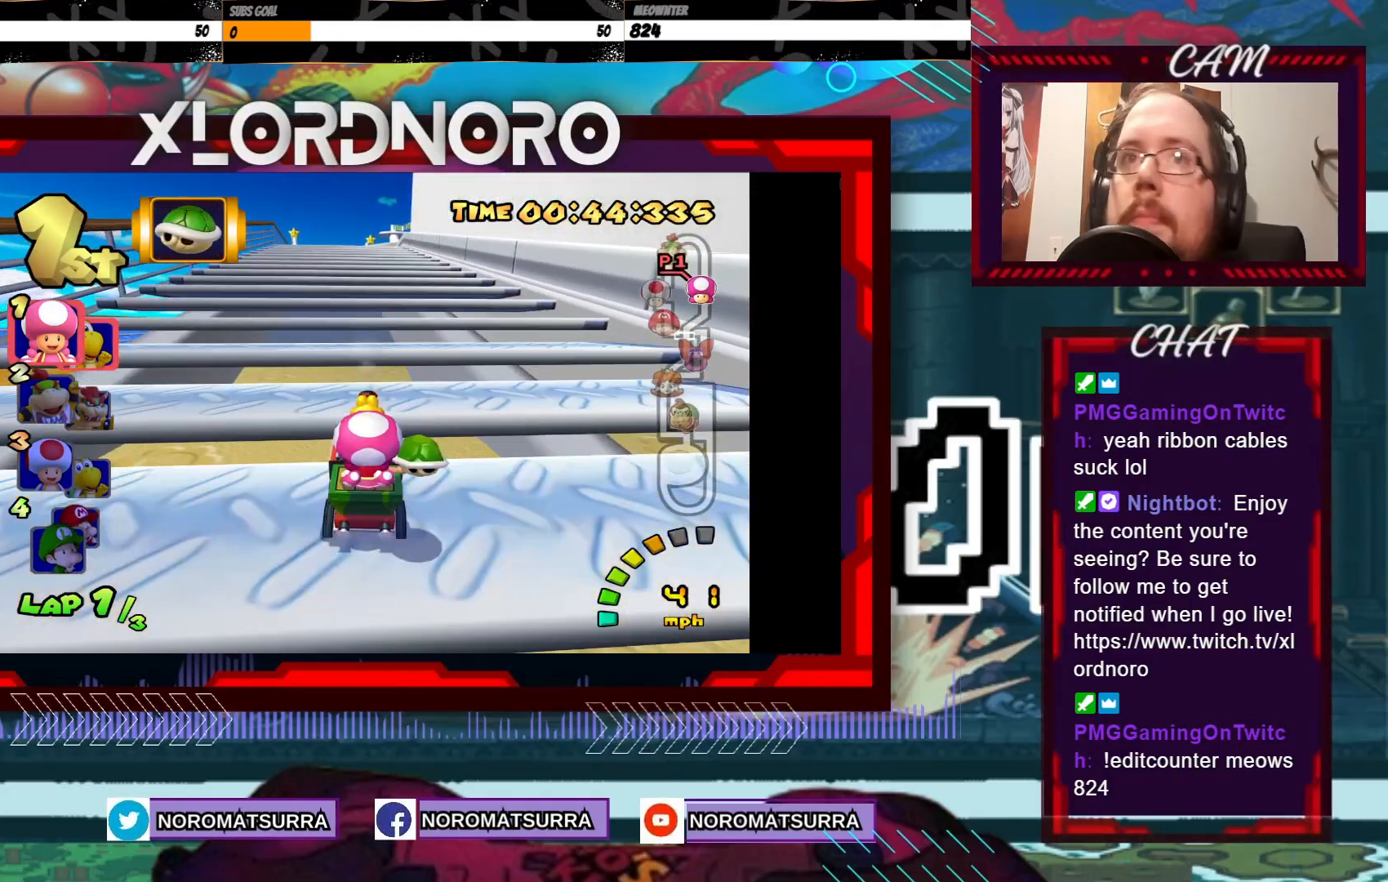
{"buttons": ["A"], "left_stick": "center", "events": []}
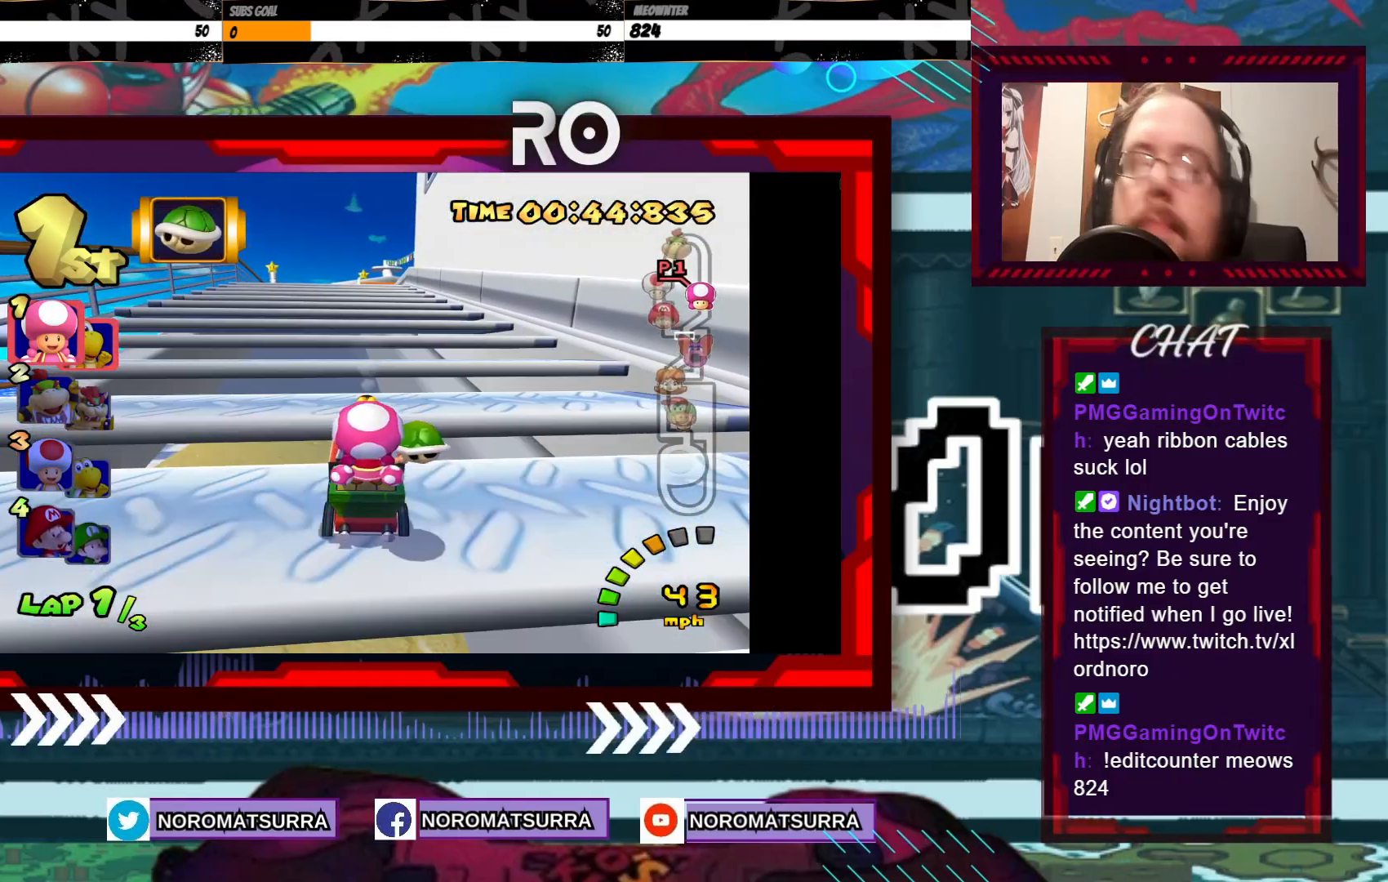
{"buttons": ["A"], "left_stick": "center", "events": []}
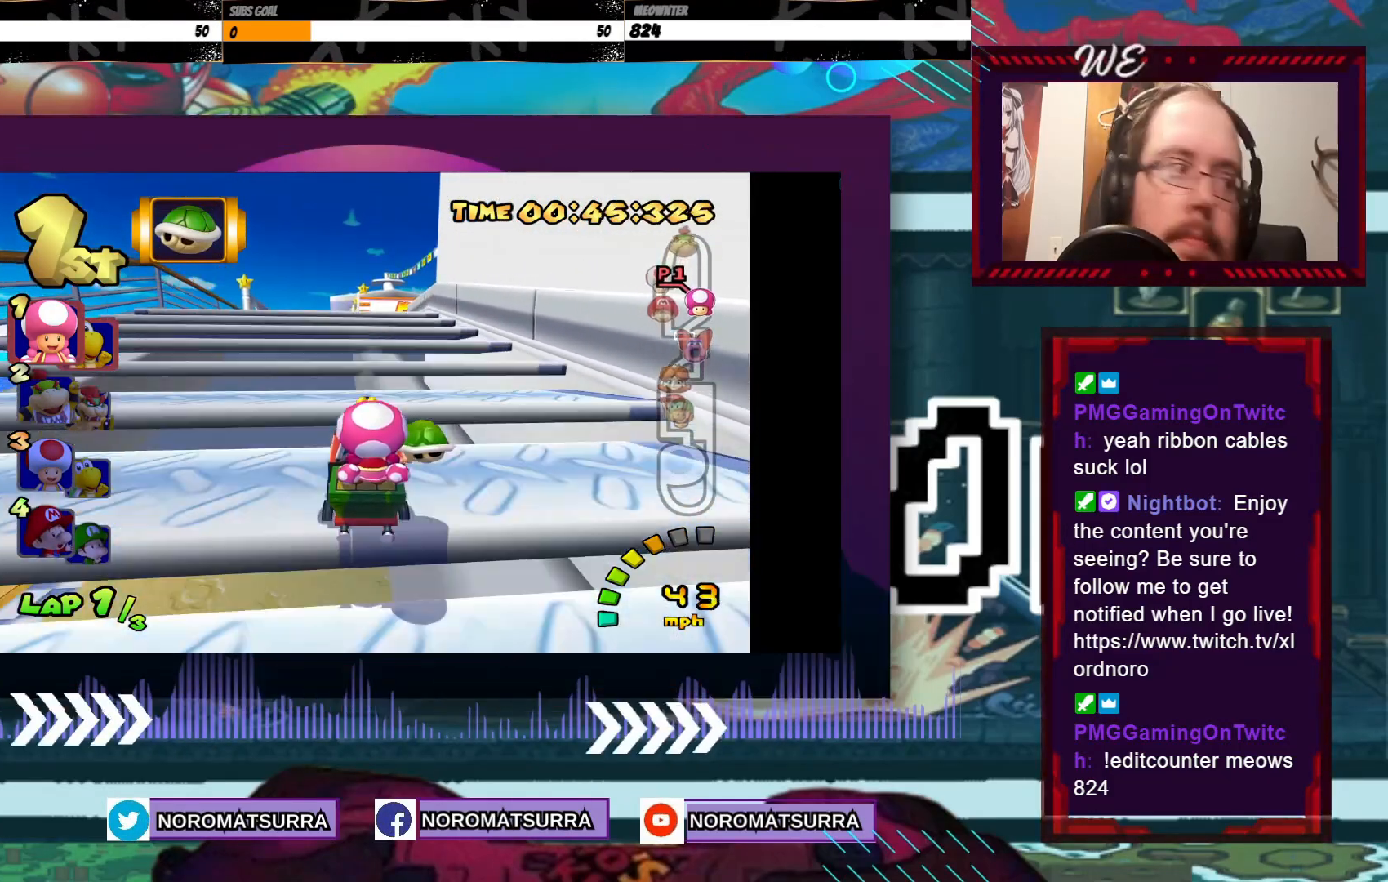
{"buttons": ["A"], "left_stick": "center", "events": [[250, "left_stick", "right"], [400, "left_stick", "center"]]}
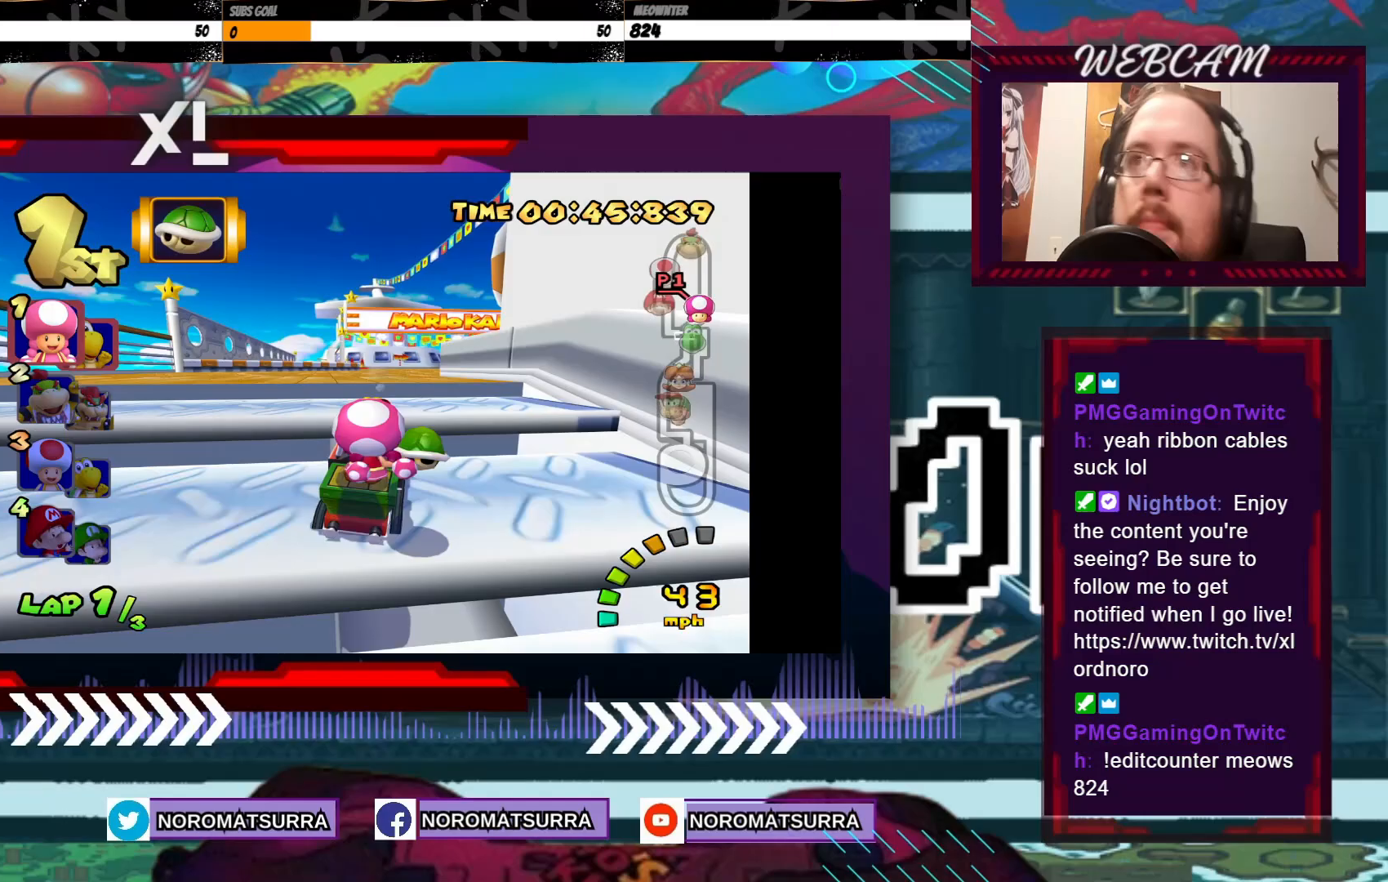
{"buttons": ["A"], "left_stick": "center", "events": []}
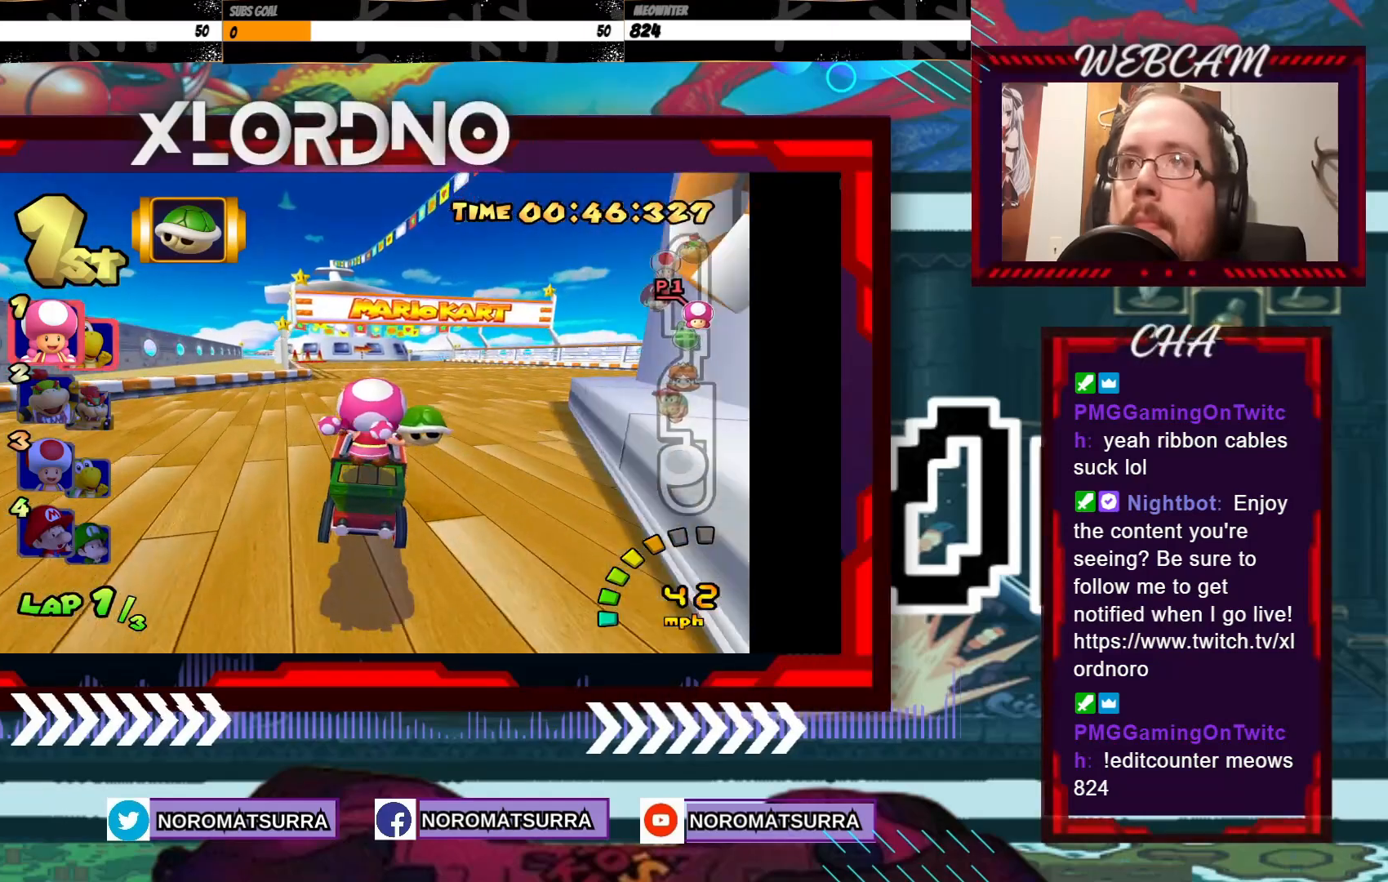
{"buttons": ["A"], "left_stick": "center", "events": [[233, "left_stick", "right"], [383, "left_stick", "center"]]}
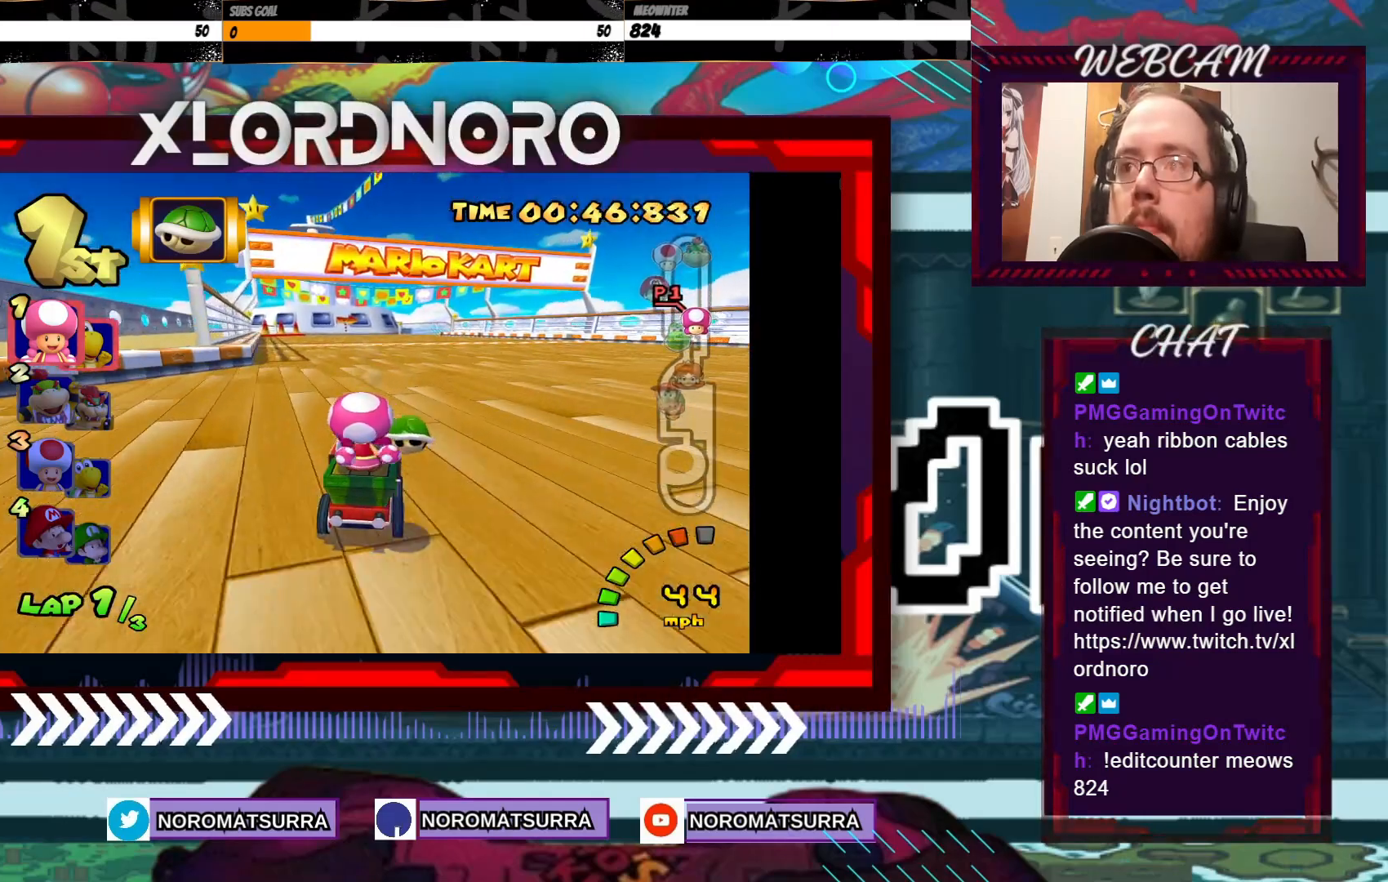
{"buttons": ["A"], "left_stick": "right", "events": [[500, "left_stick", "right"]]}
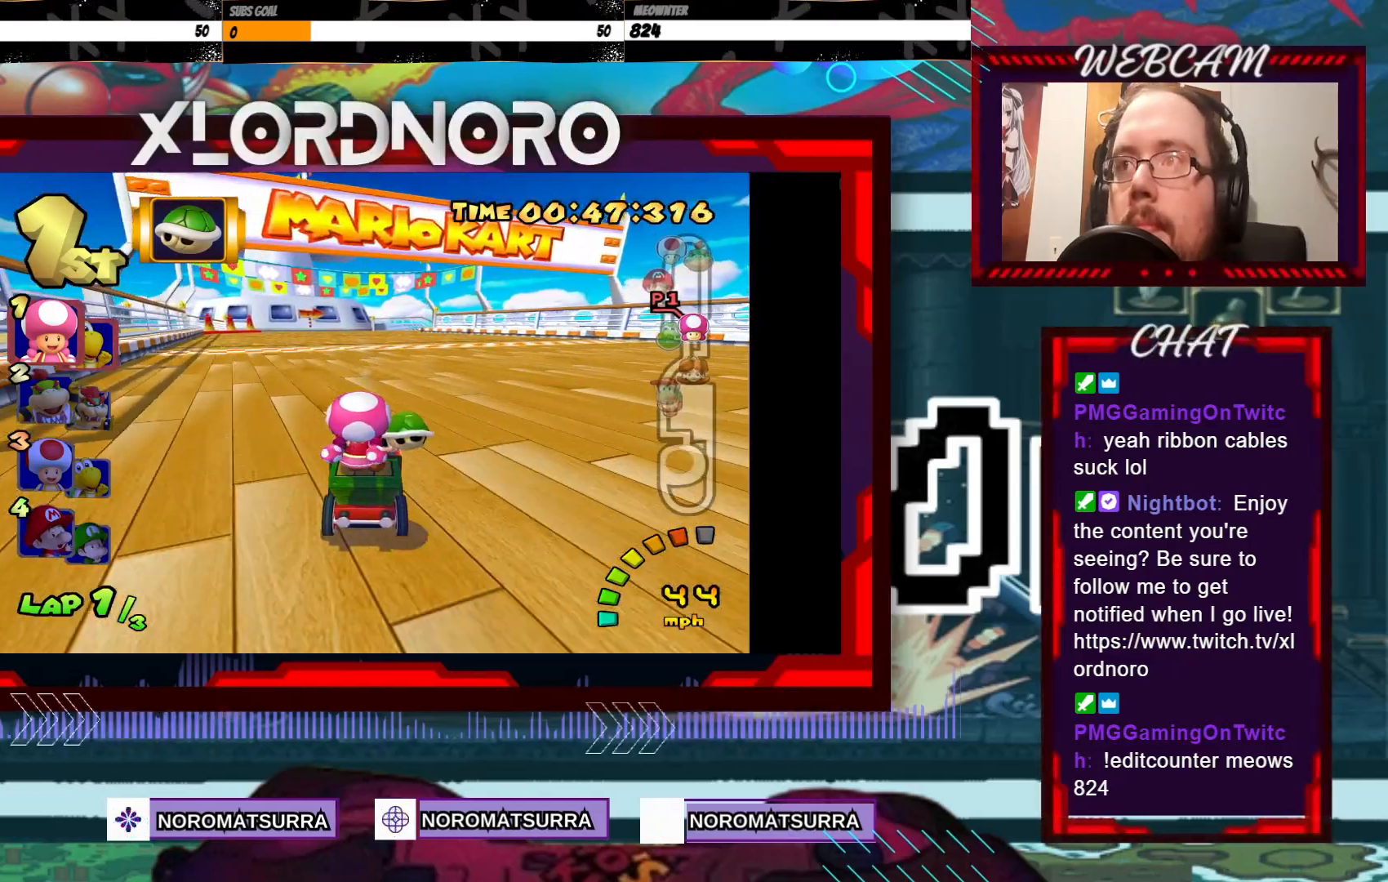
{"buttons": ["A"], "left_stick": "center", "events": [[150, "left_stick", "center"]]}
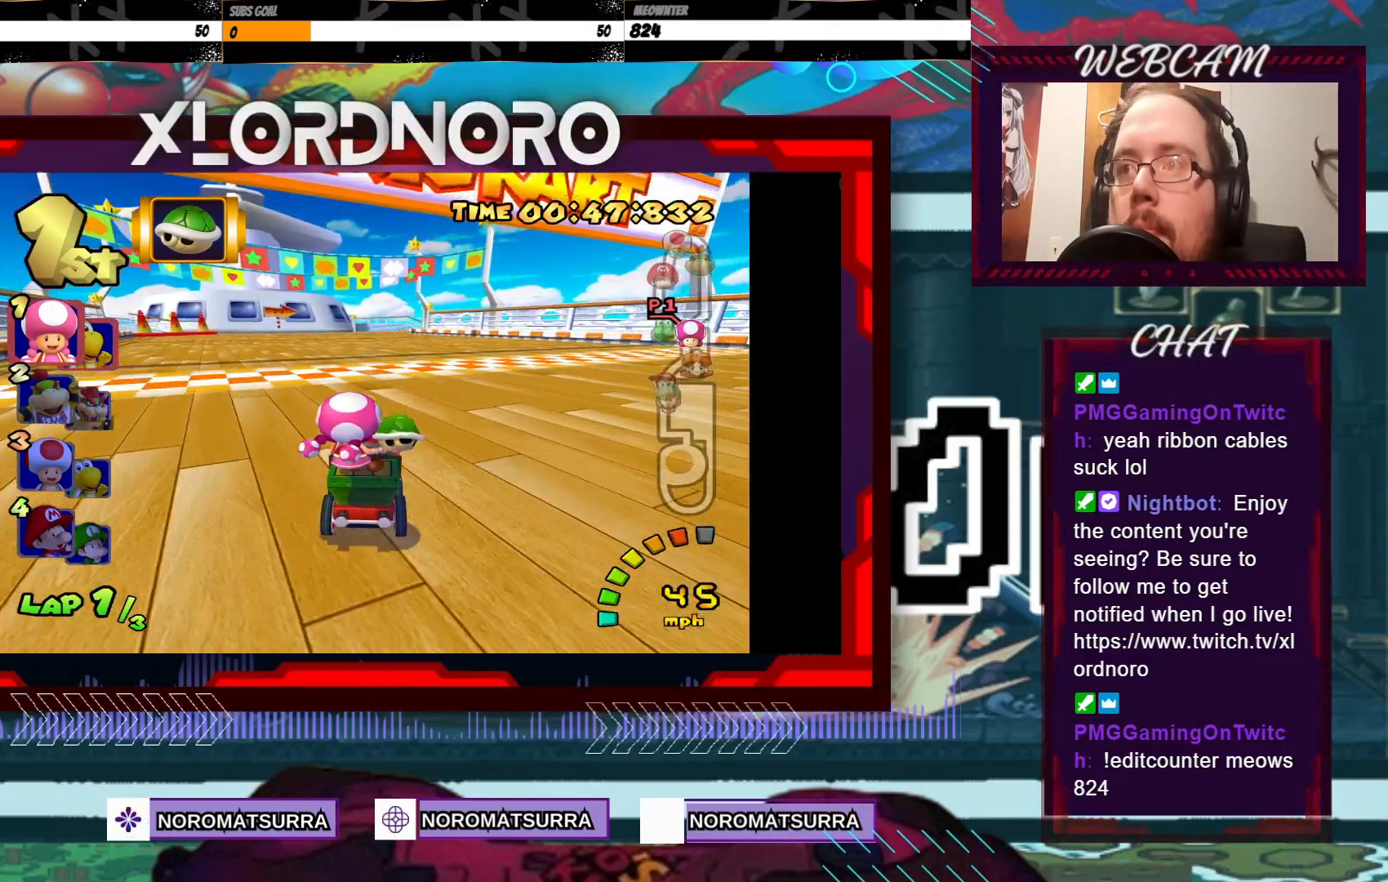
{"buttons": ["A"], "left_stick": "center", "events": []}
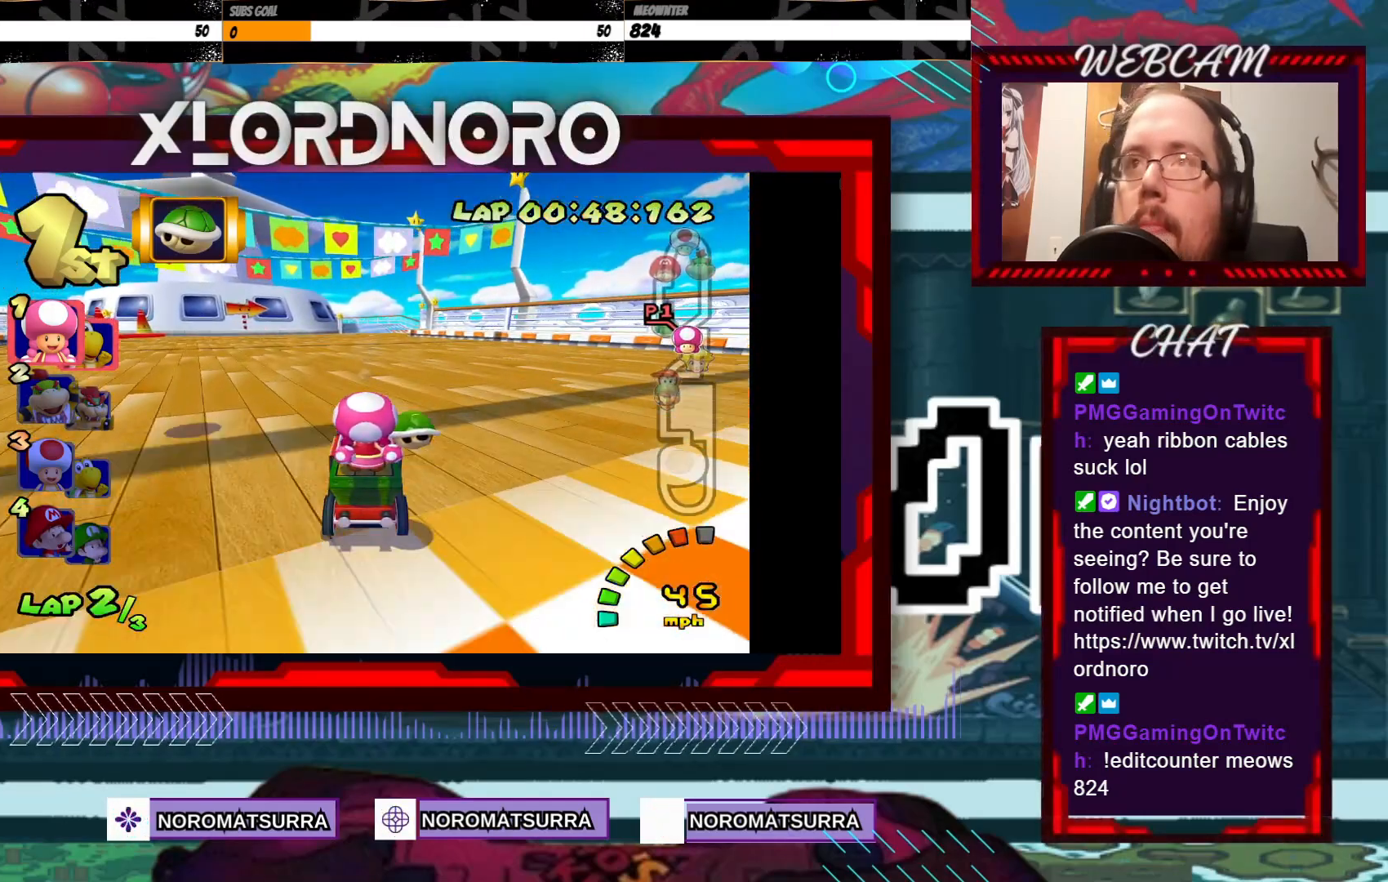
{"buttons": ["A"], "left_stick": "center", "events": []}
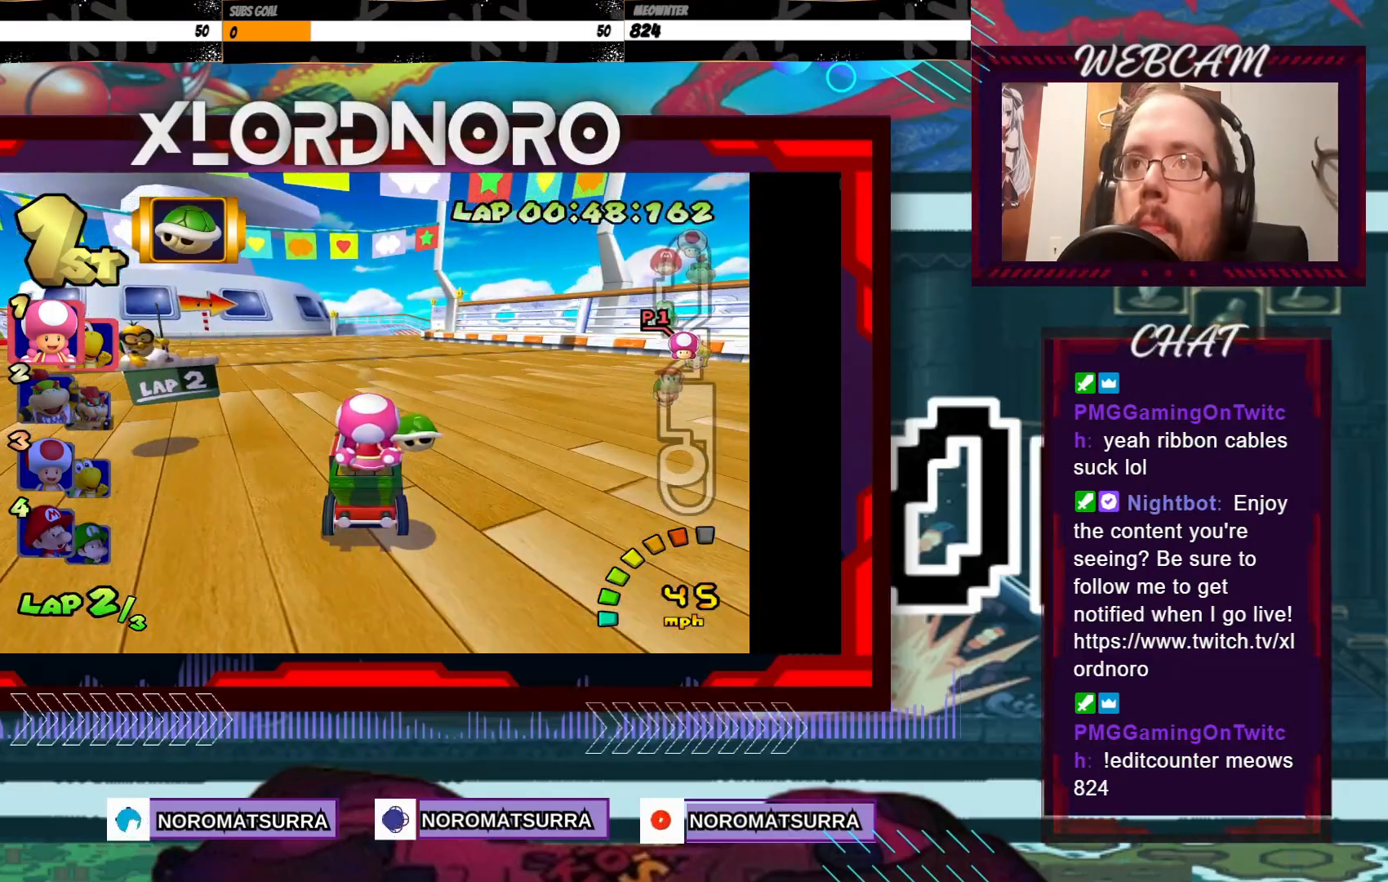
{"buttons": ["A"], "left_stick": "center", "events": []}
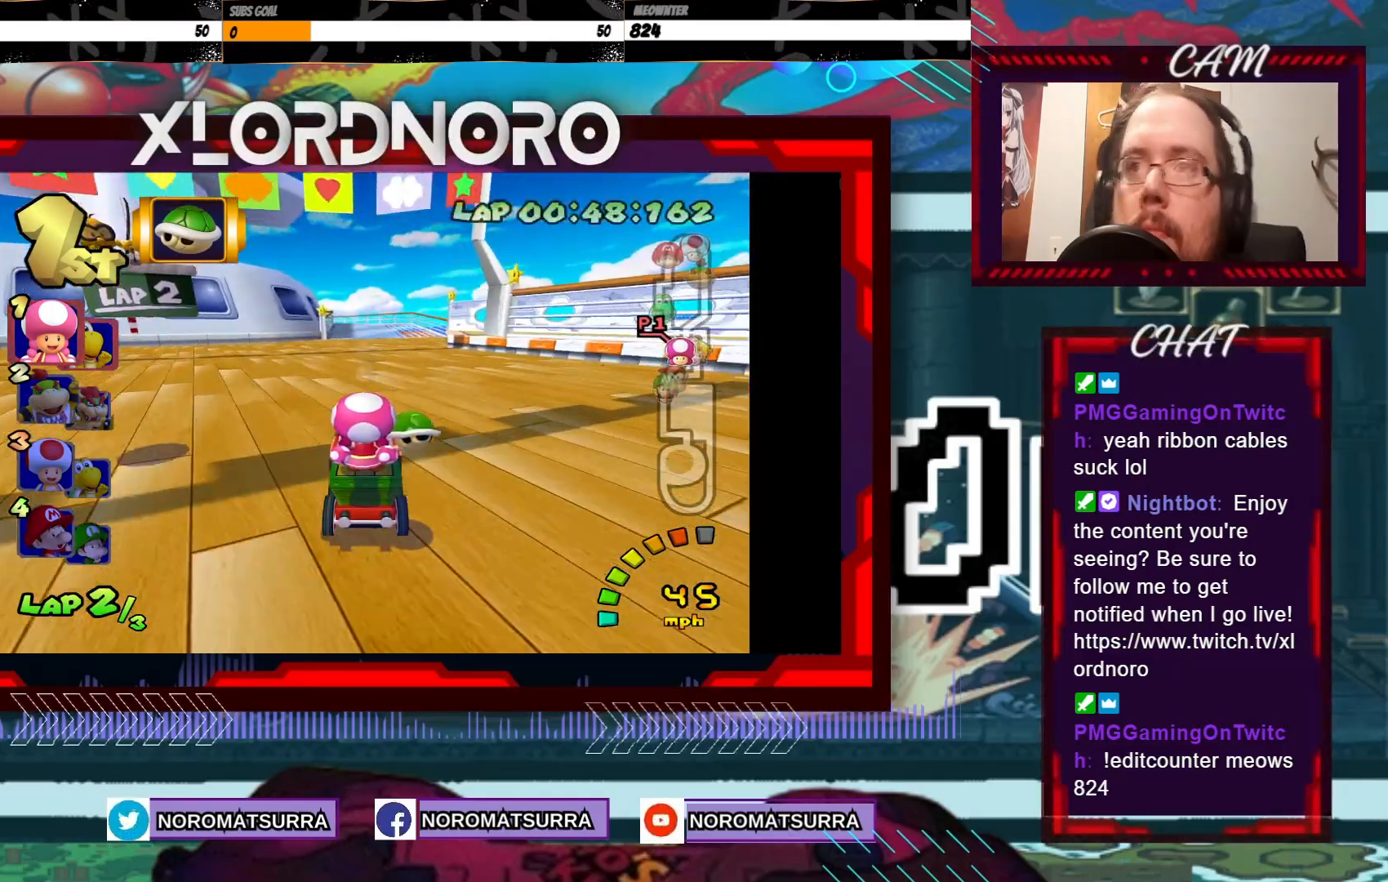
{"buttons": ["A"], "left_stick": "center", "events": [[250, "left_stick", "left"], [350, "left_stick", "center"]]}
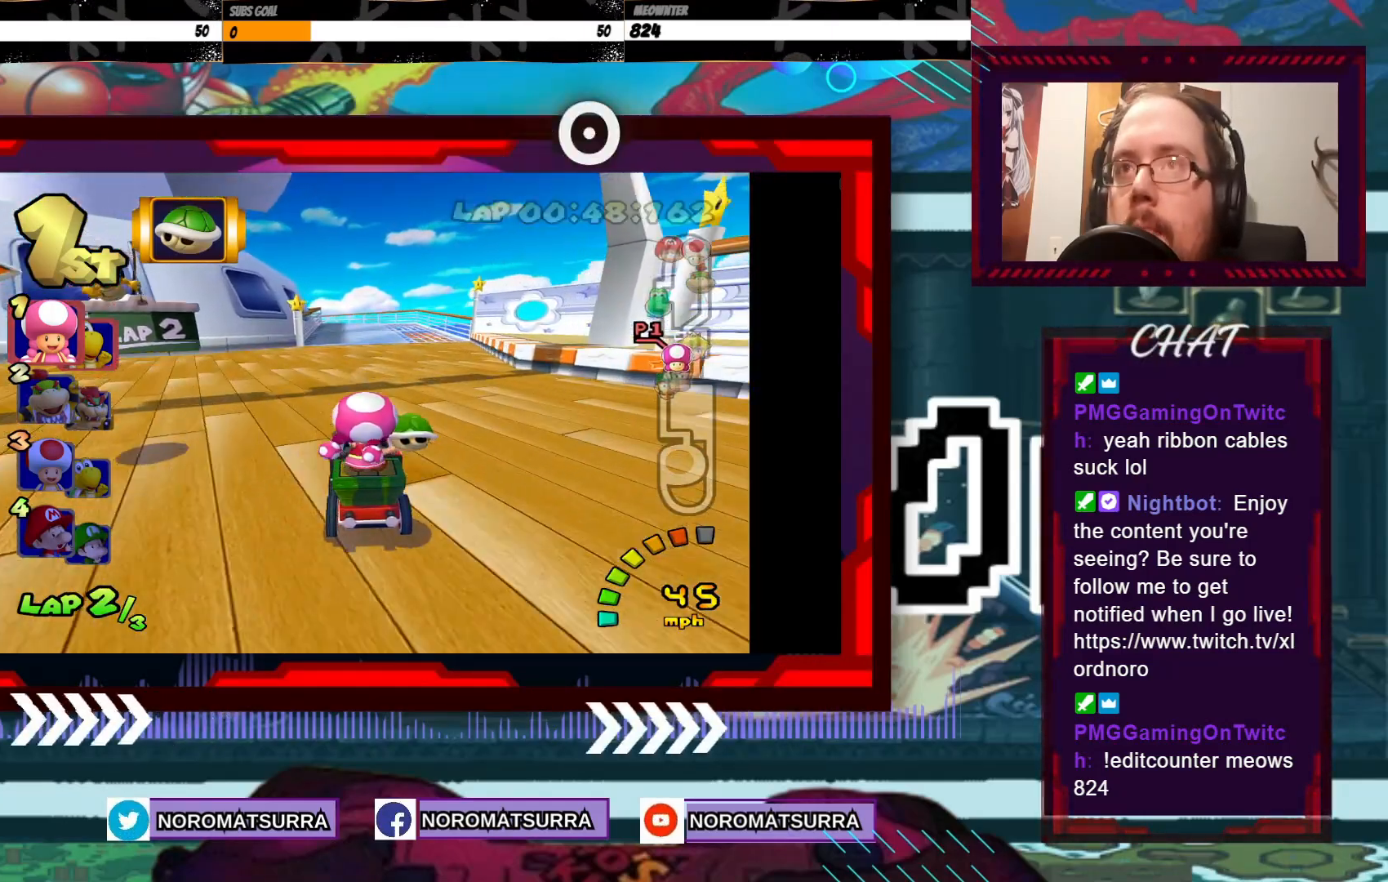
{"buttons": ["A"], "left_stick": "center", "events": []}
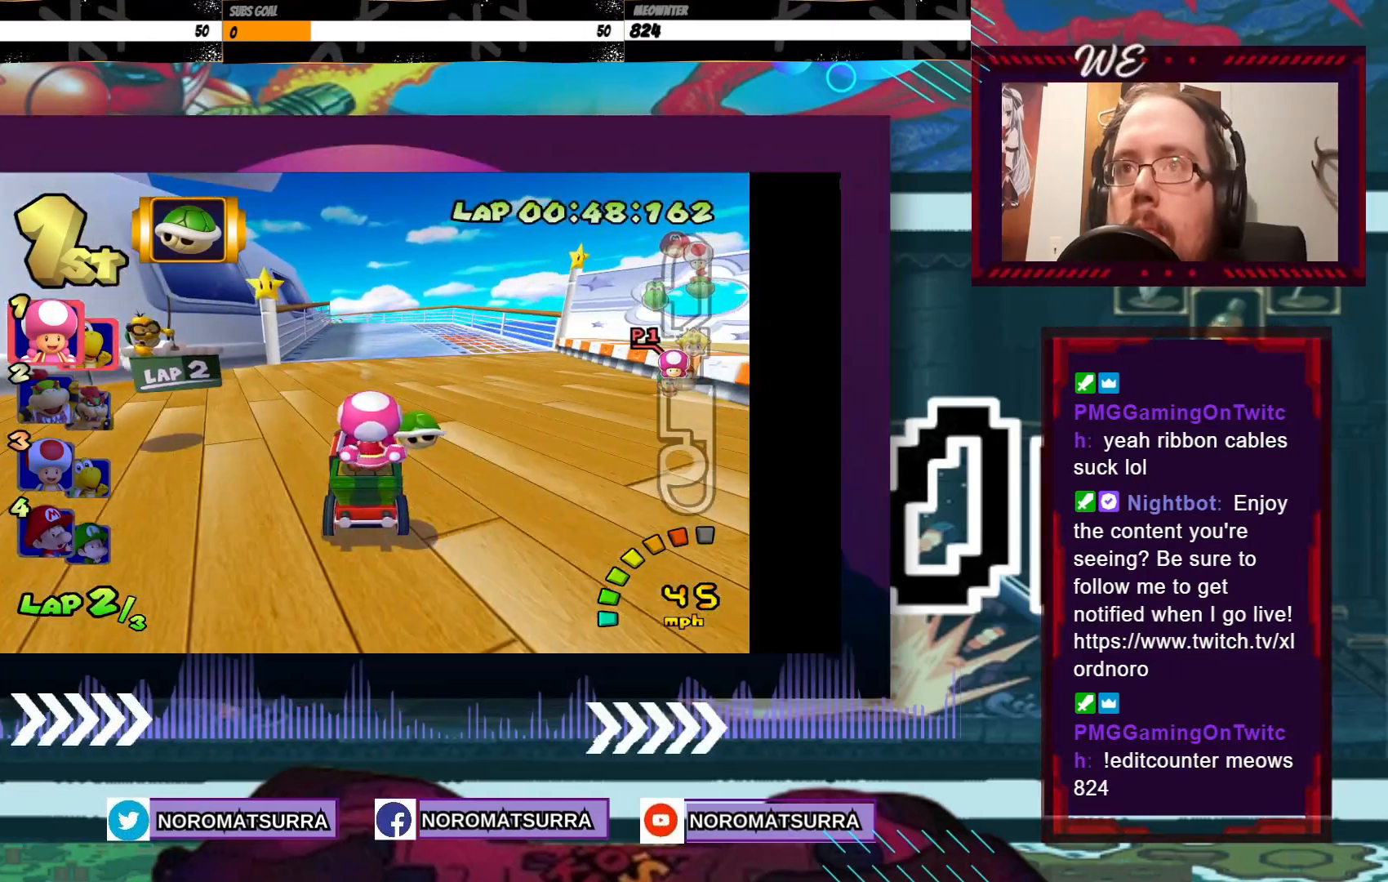
{"buttons": ["A"], "left_stick": "center", "events": [[50, "left_stick", "left"], [200, "left_stick", "center"]]}
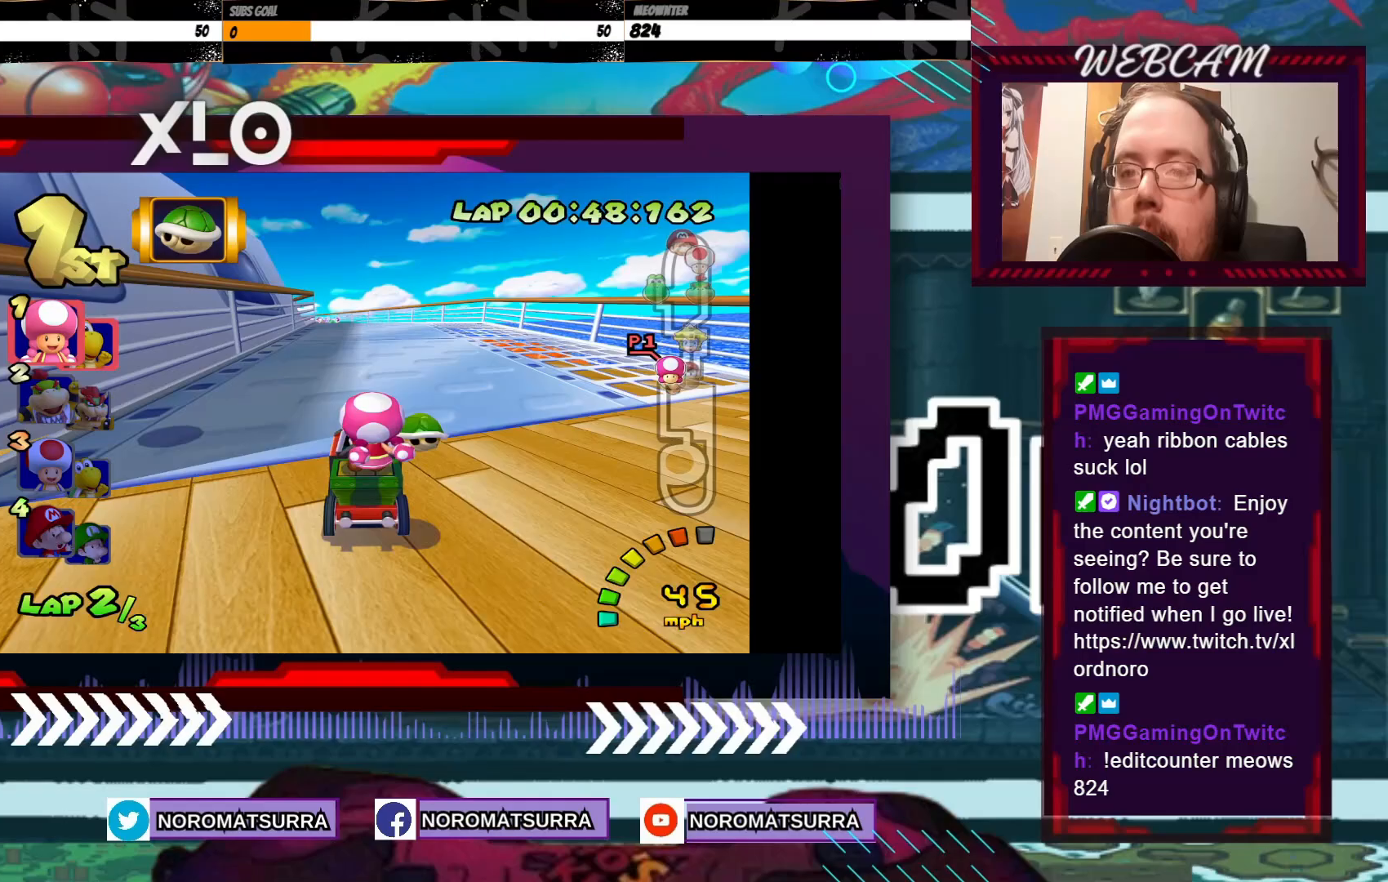
{"buttons": ["A"], "left_stick": "left", "events": [[83, "left_stick", "left"], [250, "left_stick", "center"], [500, "left_stick", "left"]]}
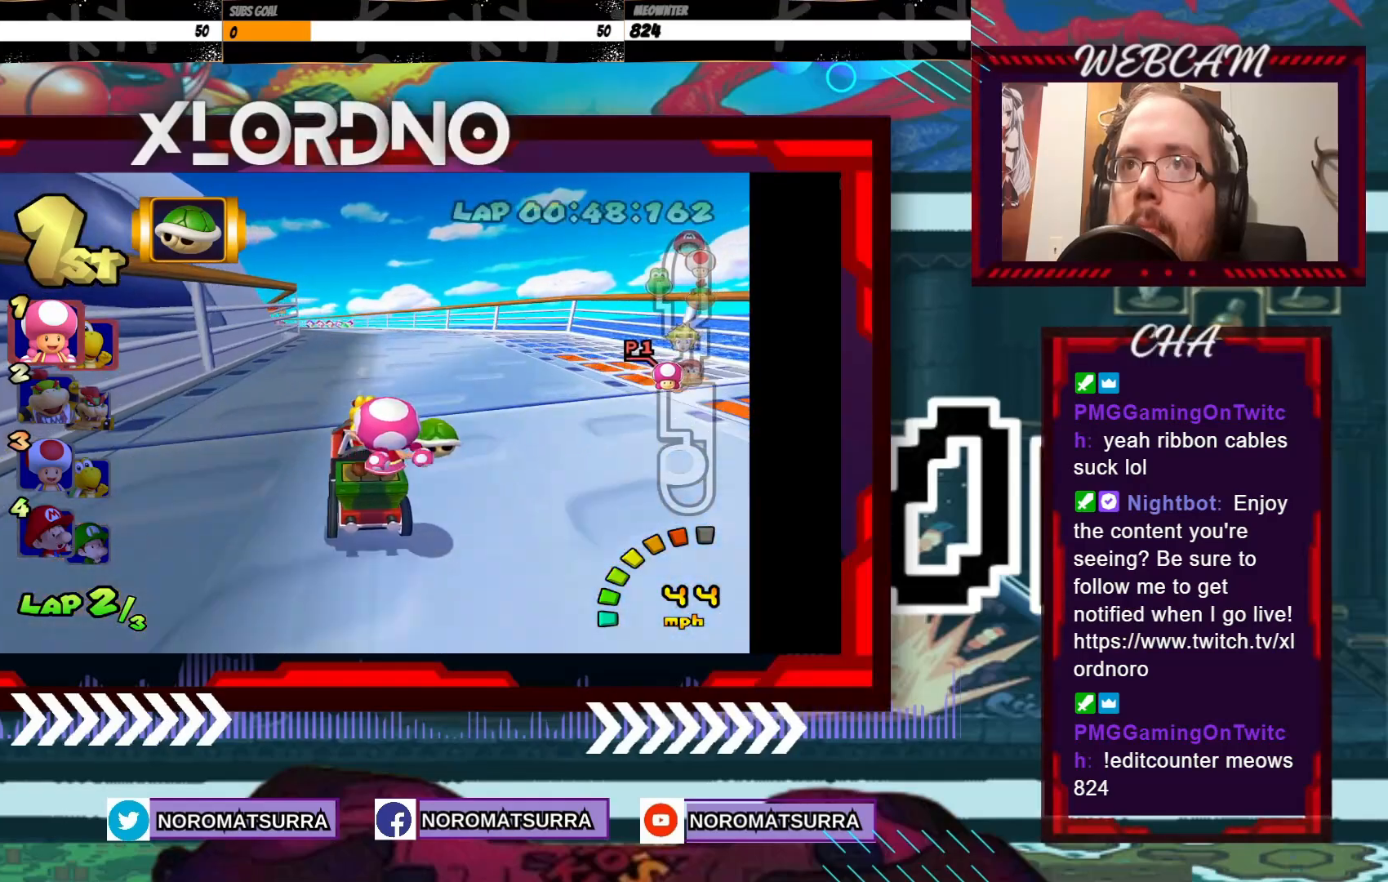
{"buttons": ["A"], "left_stick": "center", "events": [[133, "left_stick", "center"], [300, "left_stick", "left"], [450, "left_stick", "center"]]}
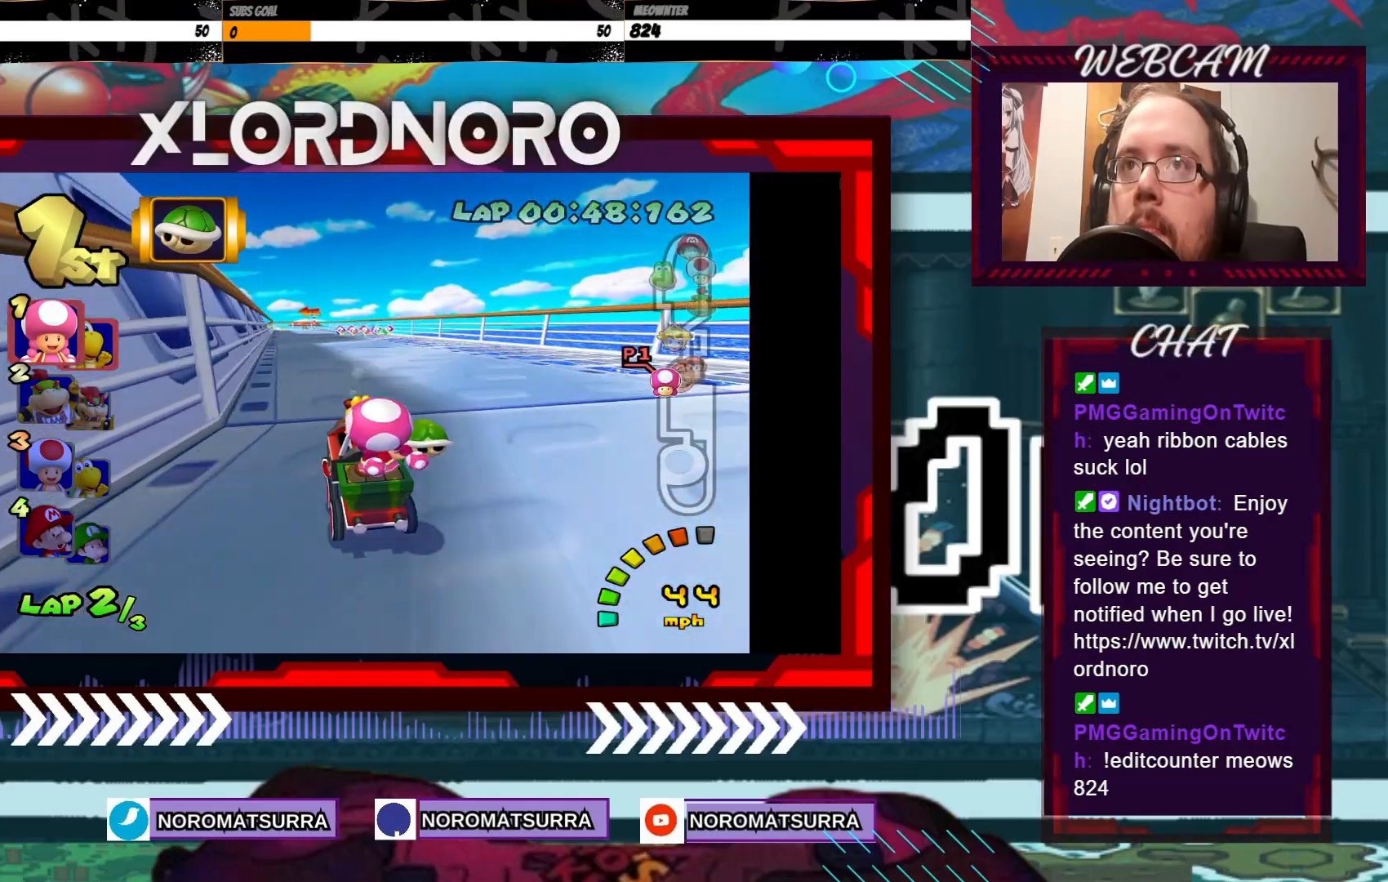
{"buttons": ["A"], "left_stick": "center", "events": []}
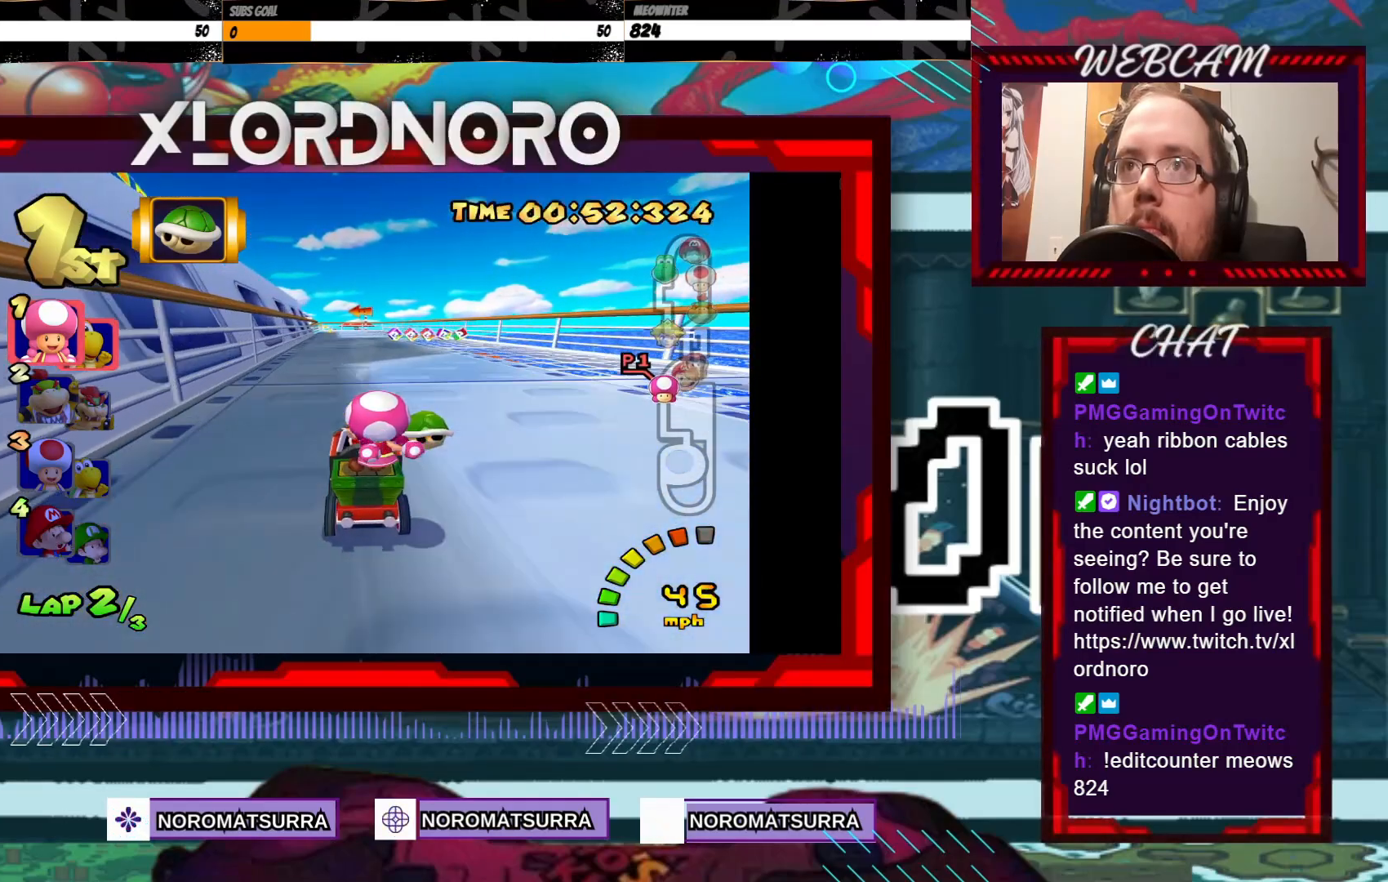
{"buttons": ["A", "R2"], "left_stick": "right", "events": [[100, "left_stick", "left"], [150, "R2", "down"], [350, "left_stick", "center"], [400, "left_stick", "right"]]}
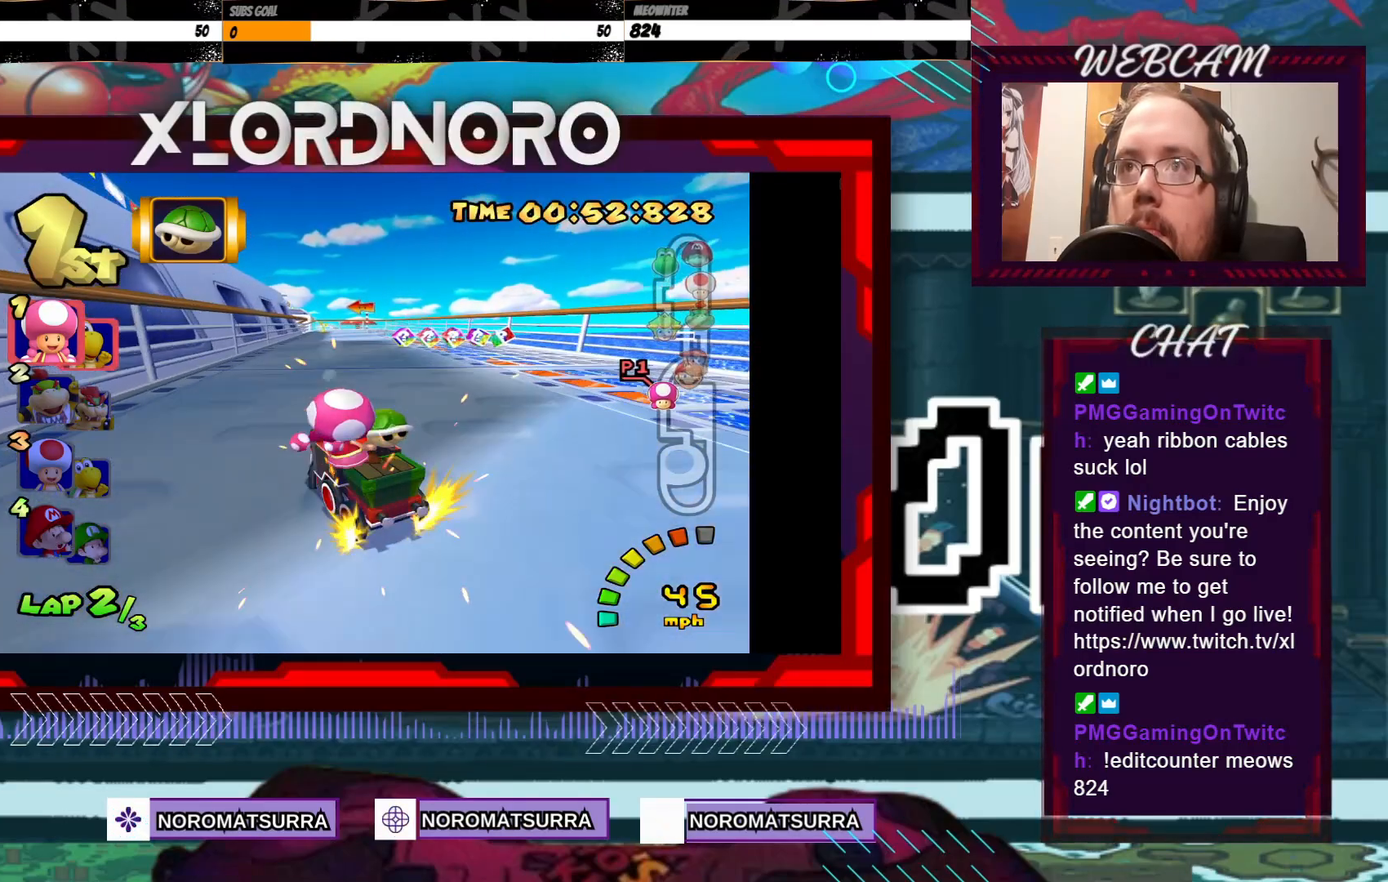
{"buttons": ["A", "R2"], "left_stick": "right", "events": [[83, "left_stick", "left"], [233, "left_stick", "right"]]}
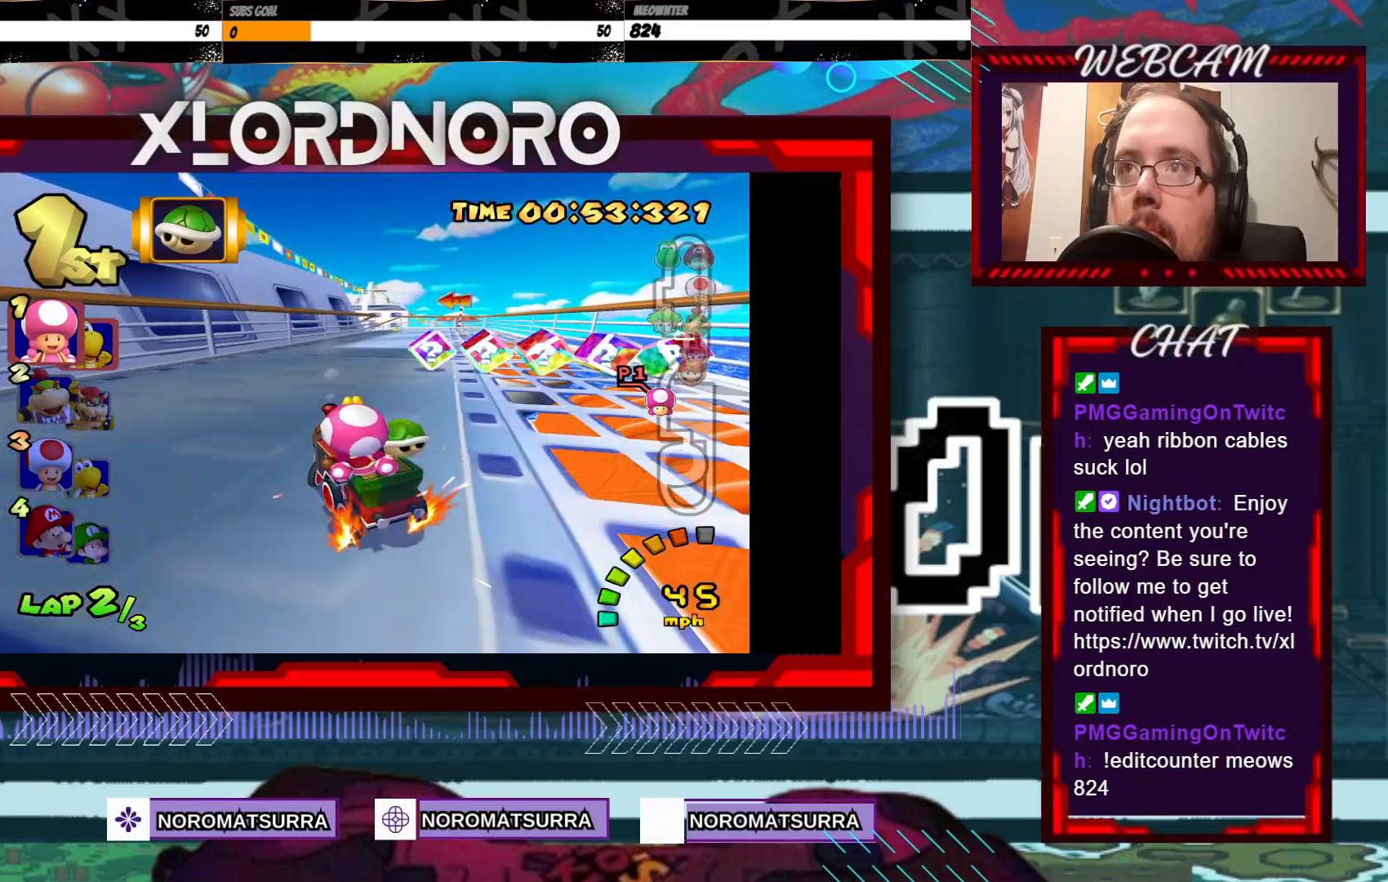
{"buttons": ["A", "R2"], "left_stick": "right", "events": []}
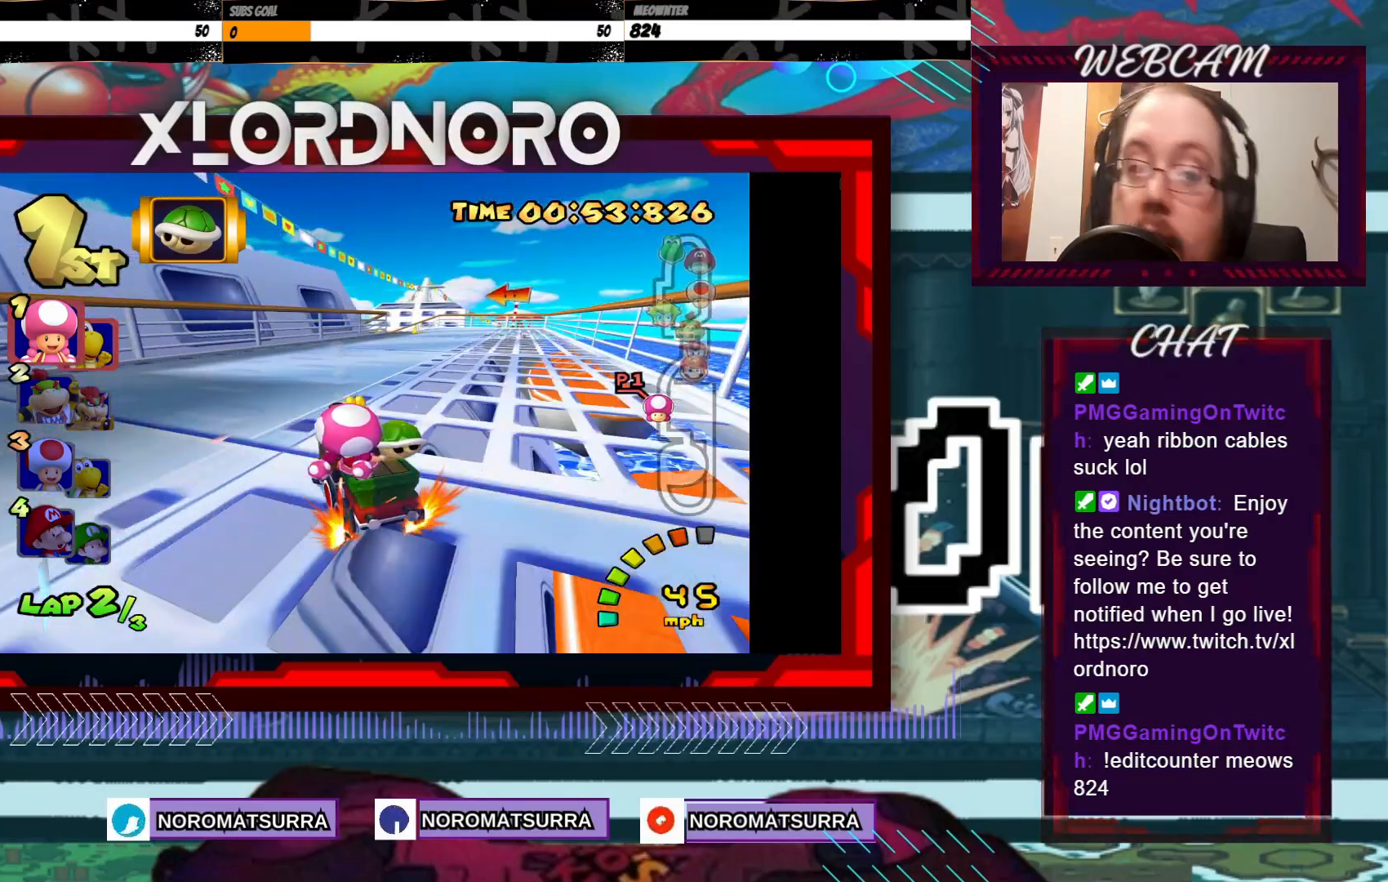
{"buttons": ["A", "R2"], "left_stick": "left", "events": [[400, "left_stick", "left"]]}
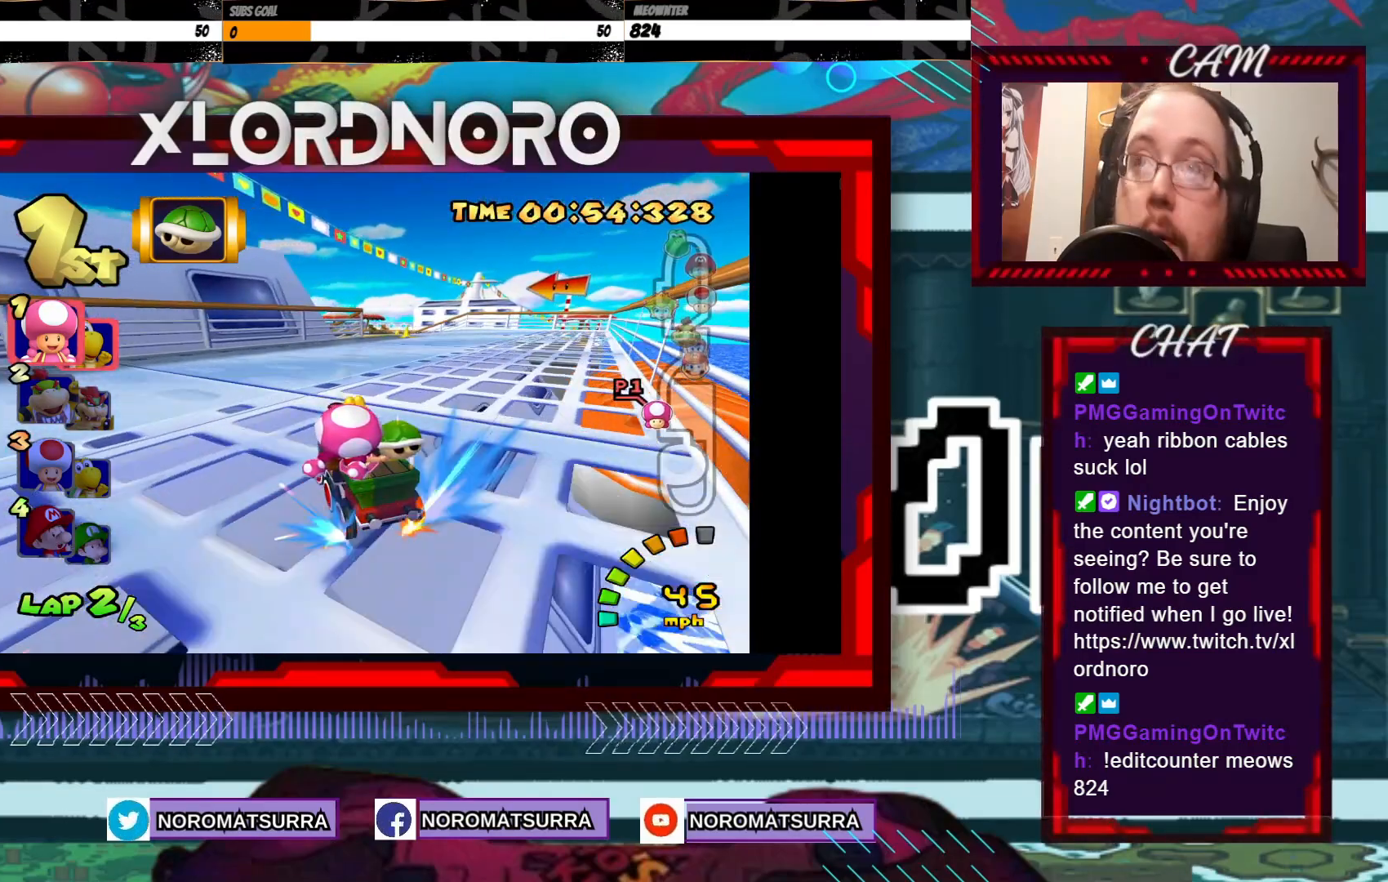
{"buttons": ["A", "R2"], "left_stick": "right", "events": [[83, "left_stick", "right"], [283, "left_stick", "center"], [350, "left_stick", "left"], [450, "left_stick", "right"]]}
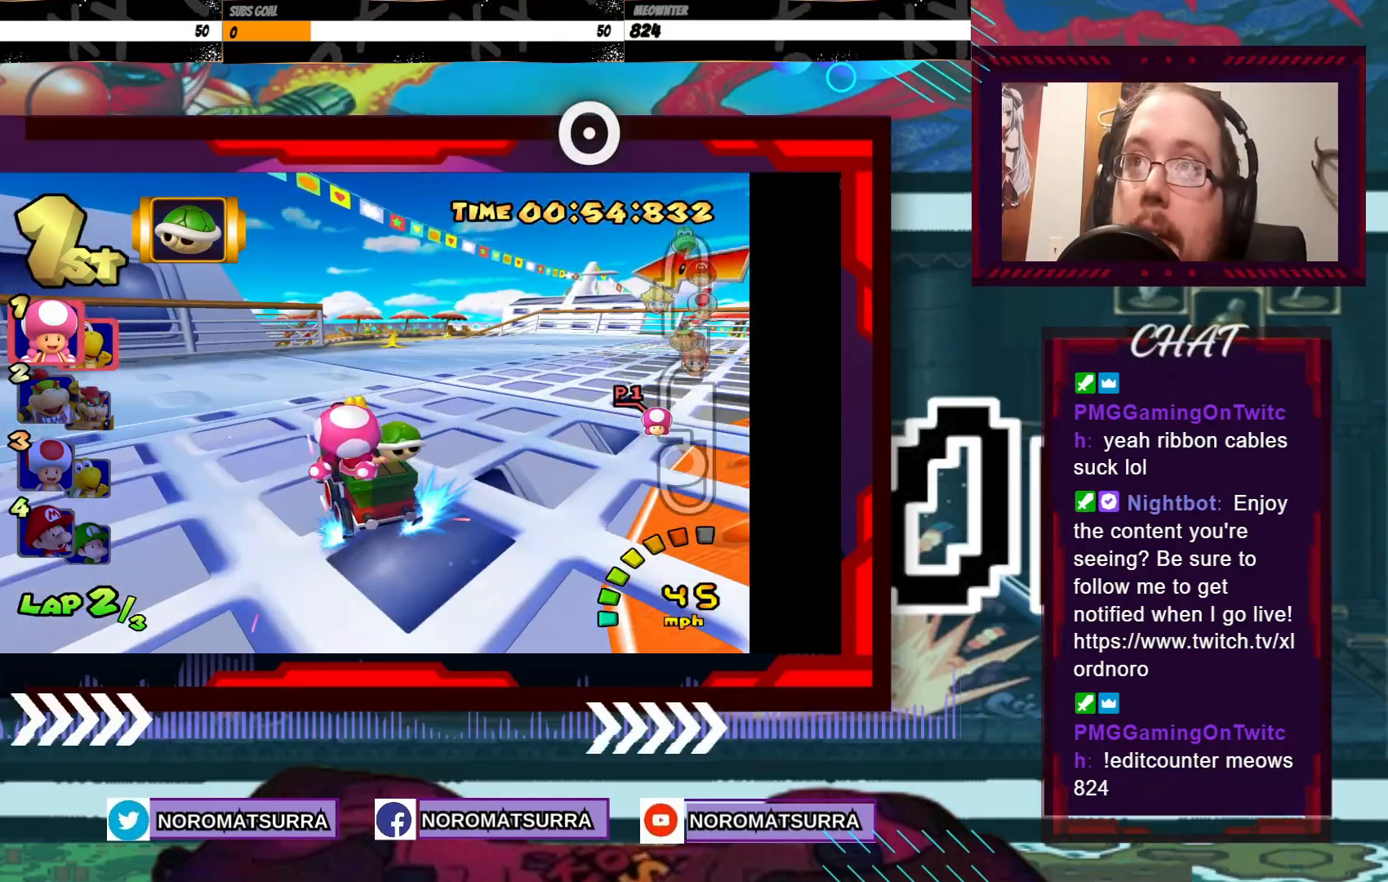
{"buttons": ["A"], "left_stick": "right", "events": [[250, "R2", "up"], [283, "left_stick", "center"], [433, "left_stick", "right"]]}